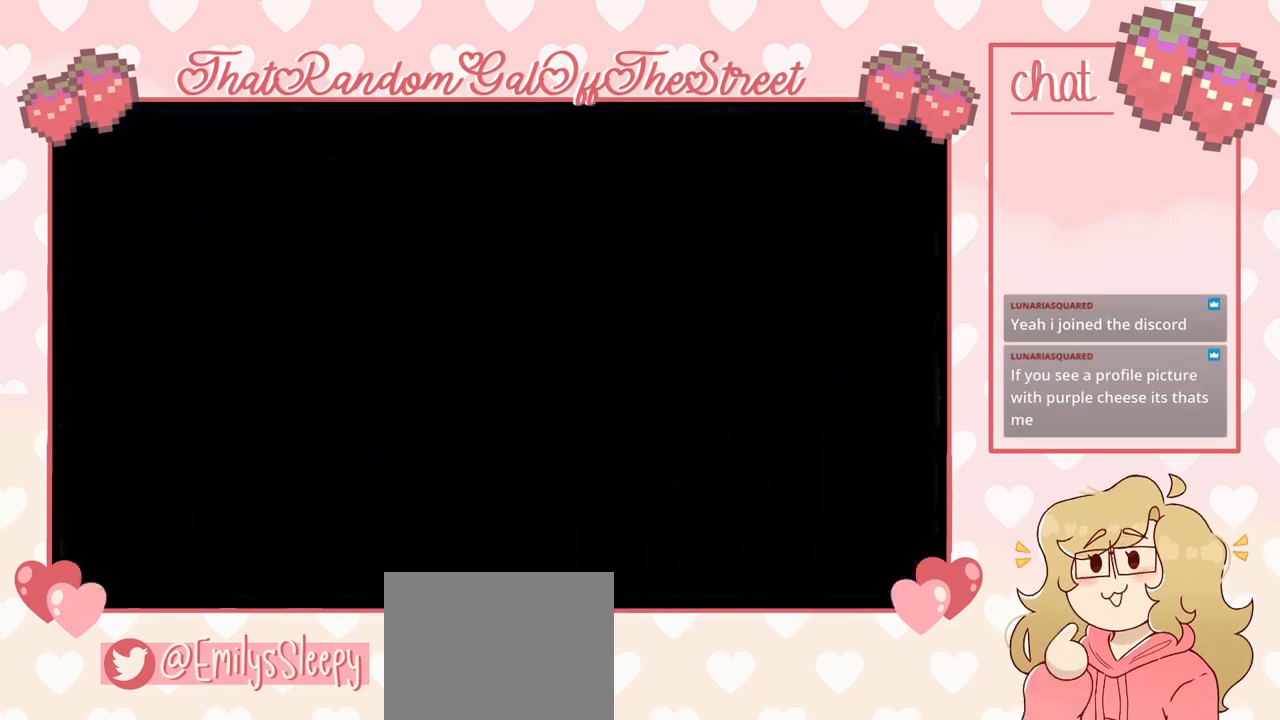
Gameplay with a controller (Xbox layout); each line is a JSON object with the inputs held at the frame after it. "events" lists button and stick changes between this image and that frame as [ms after this image, input, new state], when the widget could be followed in between.
{"buttons": [], "left_stick": "center", "right_stick": "center", "events": []}
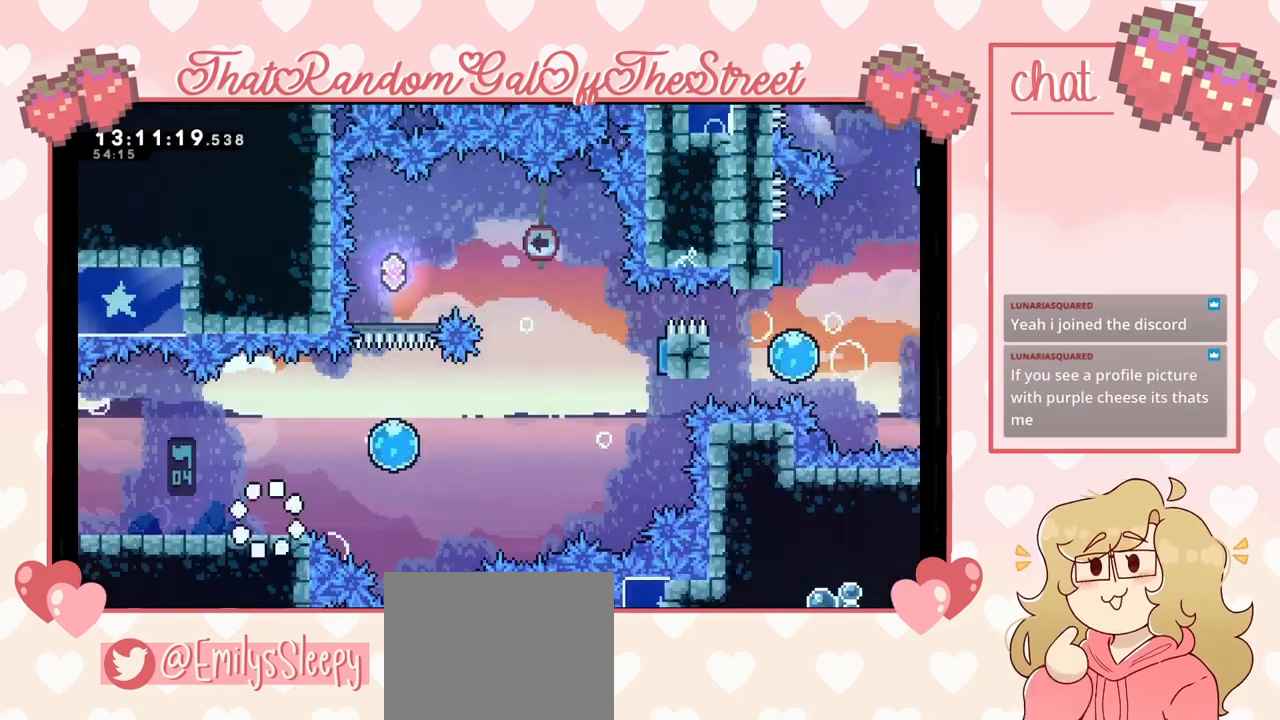
{"buttons": [], "left_stick": "right", "right_stick": "center", "events": [[400, "left_stick", "right"]]}
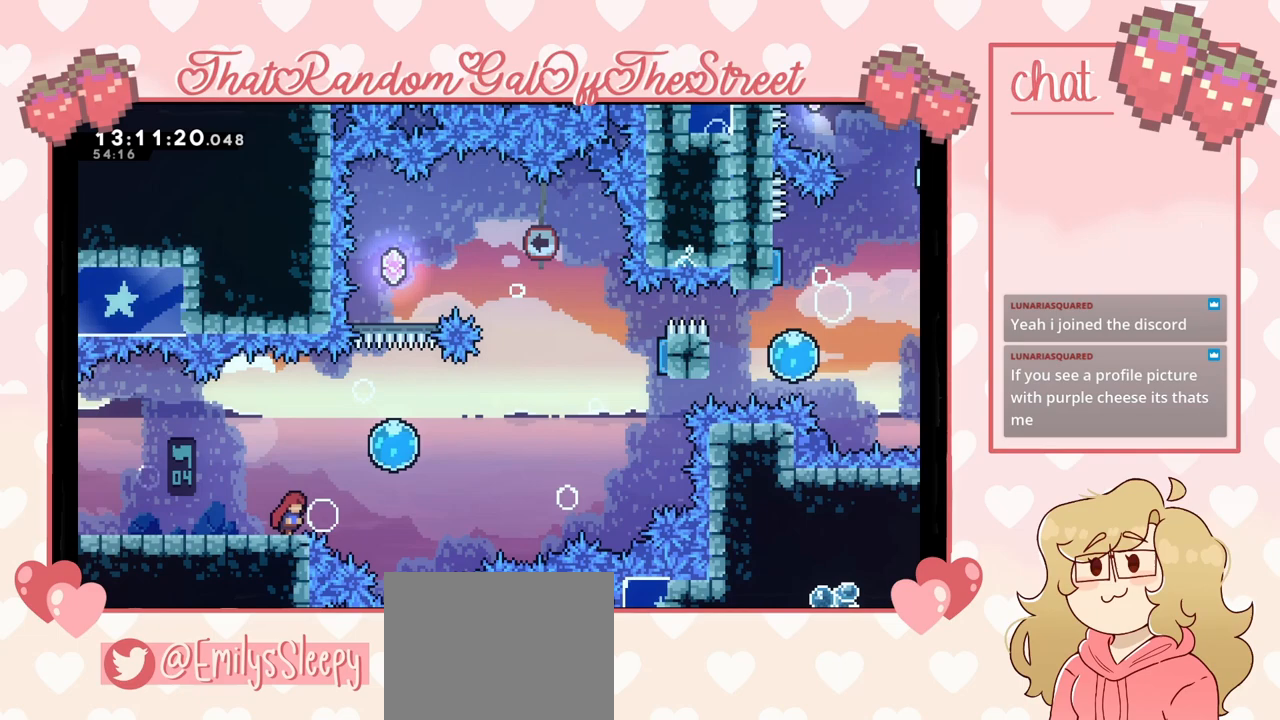
{"buttons": [], "left_stick": "right", "right_stick": "center", "events": [[100, "A", "down"], [367, "A", "up"]]}
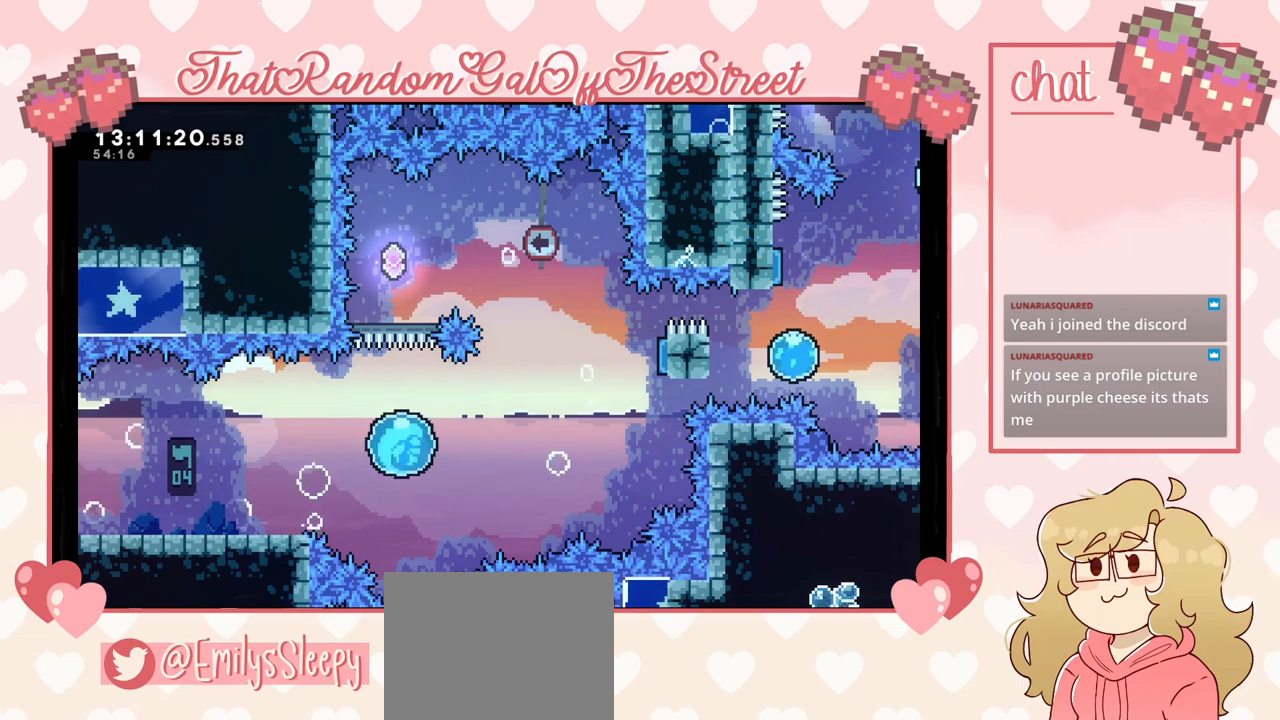
{"buttons": ["X"], "left_stick": "up-right", "right_stick": "center", "events": [[333, "left_stick", "up-right"], [367, "X", "down"]]}
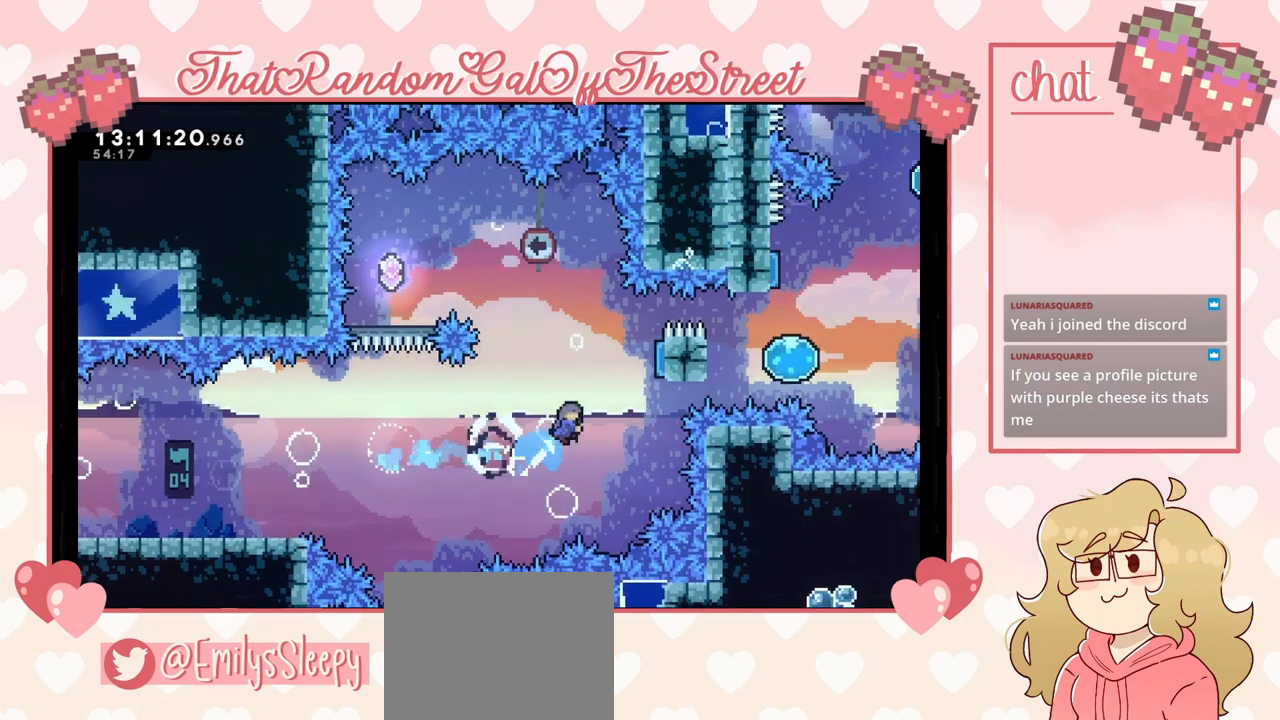
{"buttons": [], "left_stick": "up-left", "right_stick": "center", "events": [[33, "X", "up"], [333, "left_stick", "up-left"]]}
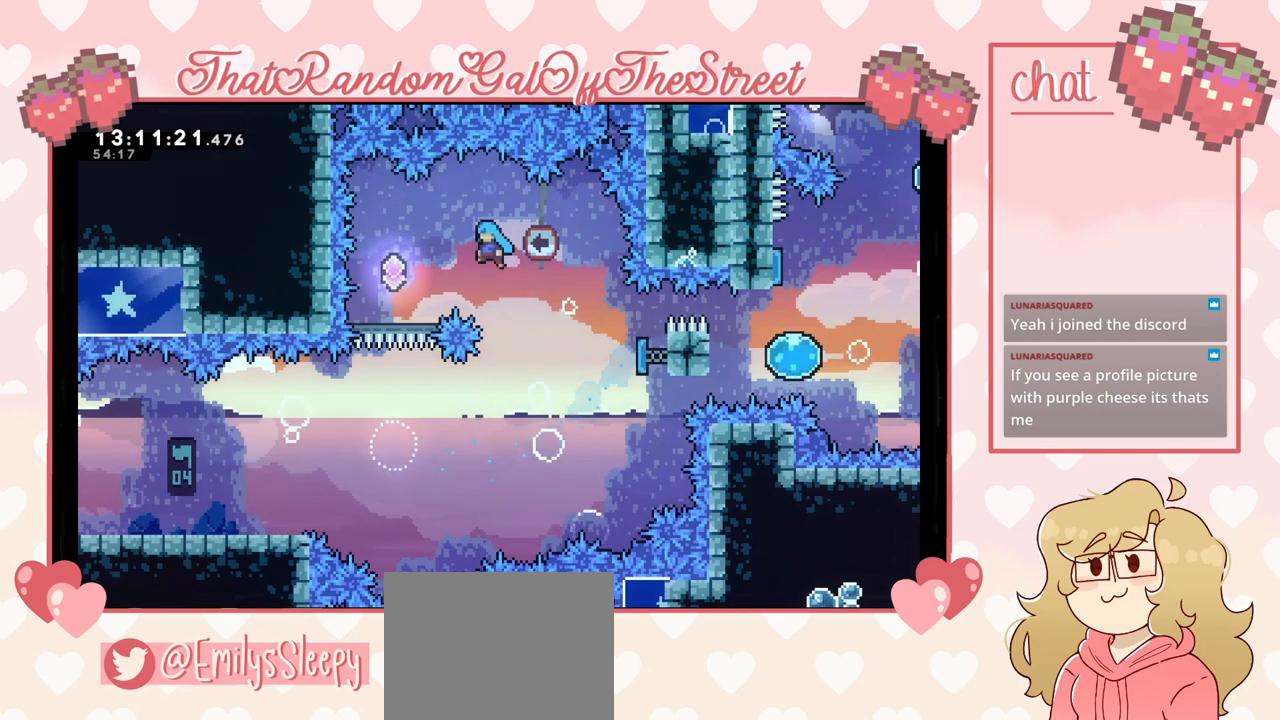
{"buttons": [], "left_stick": "center", "right_stick": "center", "events": [[367, "left_stick", "center"]]}
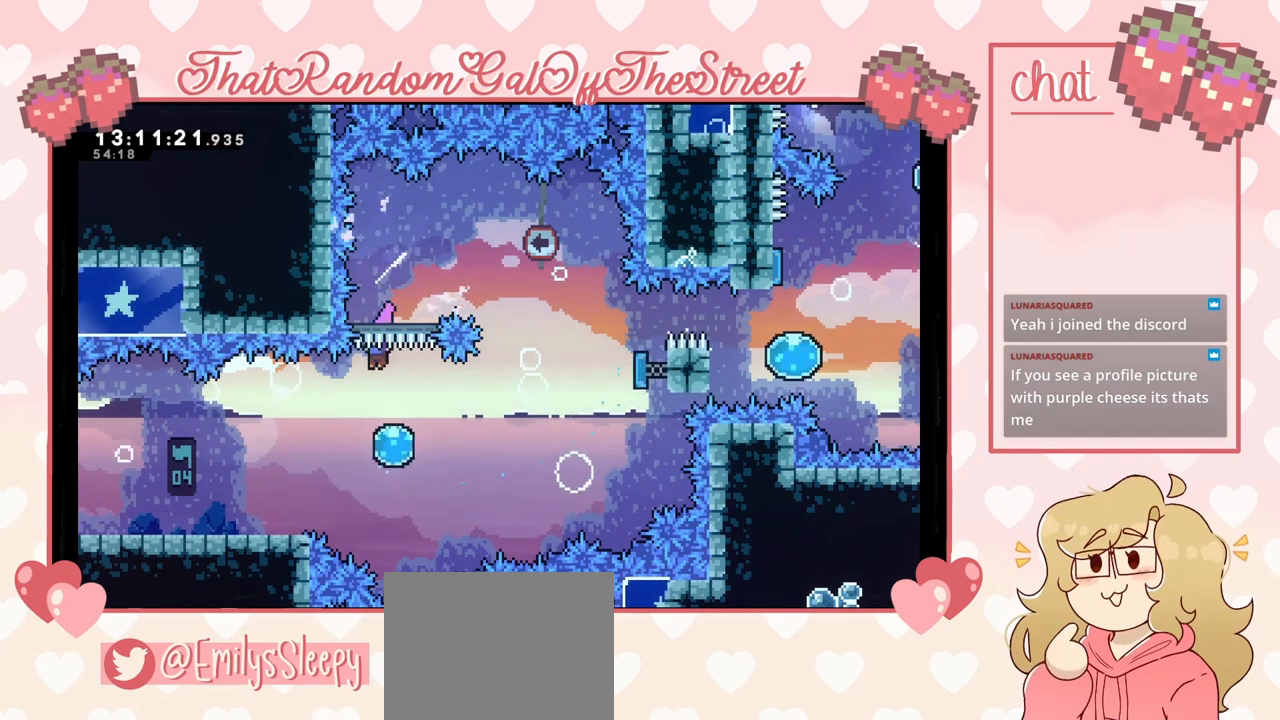
{"buttons": [], "left_stick": "right", "right_stick": "center", "events": [[133, "left_stick", "right"]]}
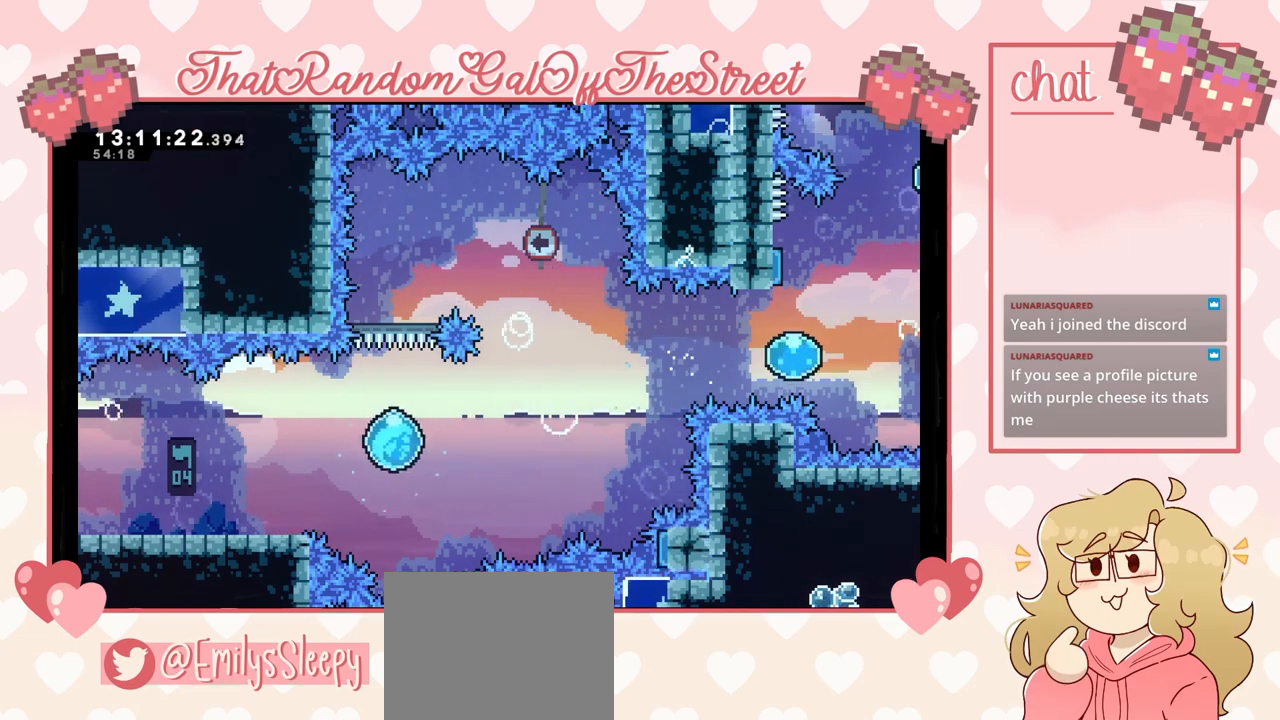
{"buttons": [], "left_stick": "up-right", "right_stick": "center", "events": [[167, "left_stick", "up-right"], [300, "X", "down"], [500, "X", "up"]]}
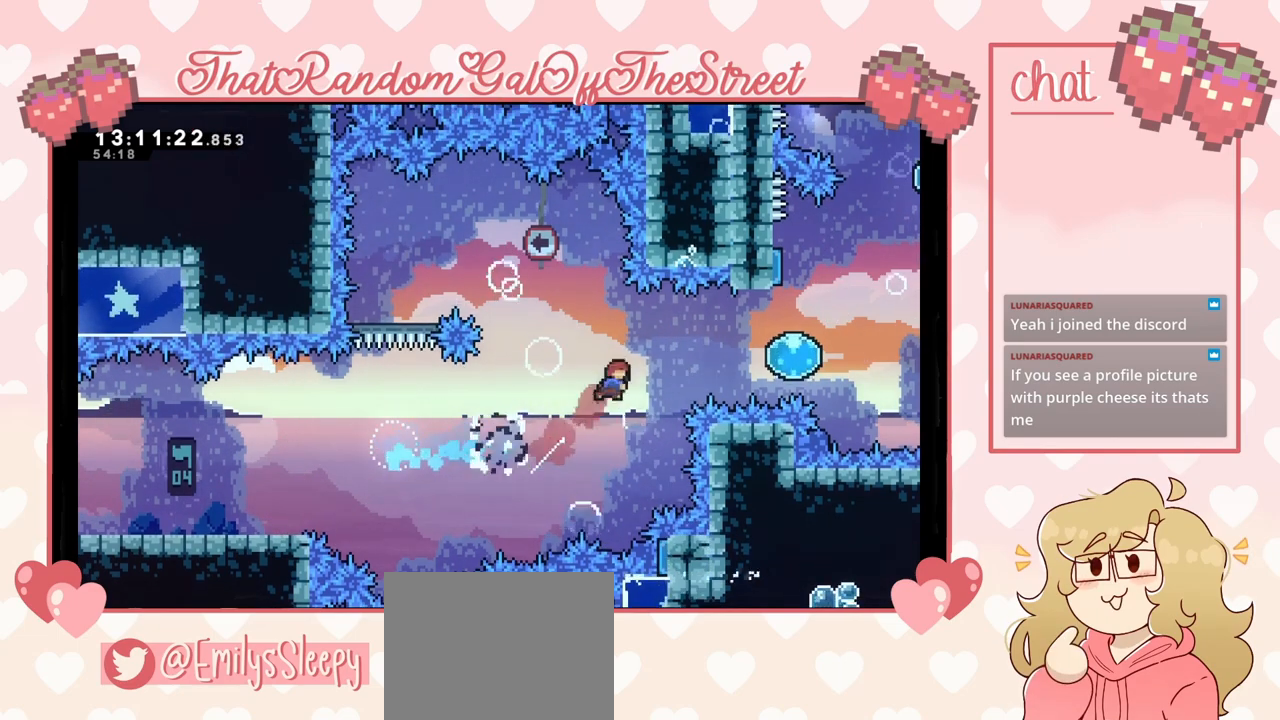
{"buttons": [], "left_stick": "up", "right_stick": "center", "events": [[67, "left_stick", "right"], [167, "X", "down"], [300, "X", "up"], [400, "left_stick", "up-right"], [500, "left_stick", "up"]]}
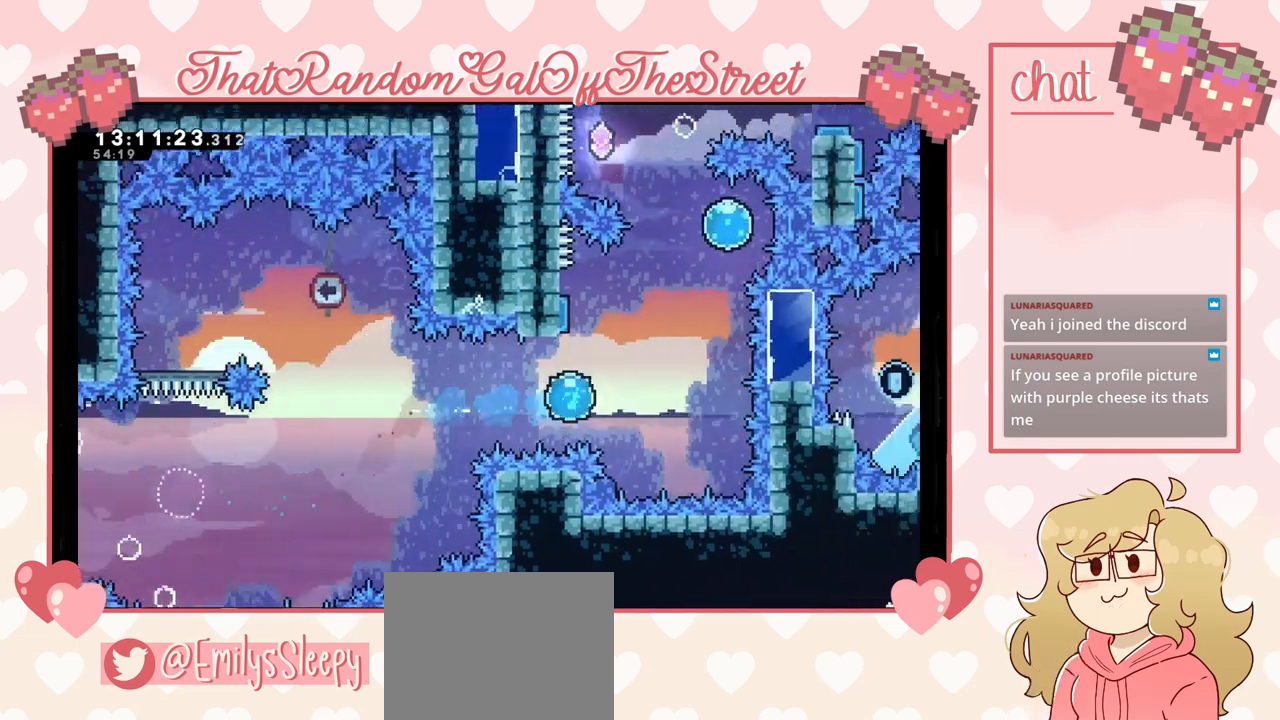
{"buttons": [], "left_stick": "up-right", "right_stick": "center", "events": [[300, "left_stick", "up-right"]]}
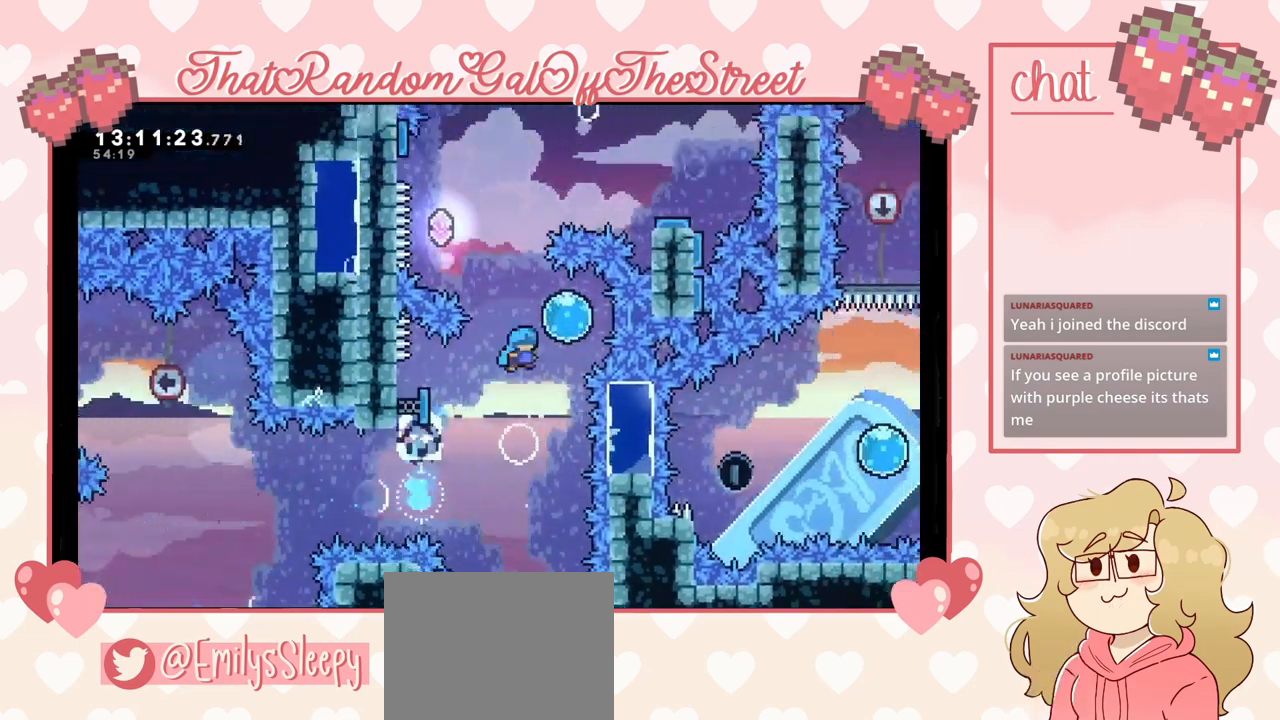
{"buttons": [], "left_stick": "up-left", "right_stick": "center", "events": [[200, "left_stick", "up-left"]]}
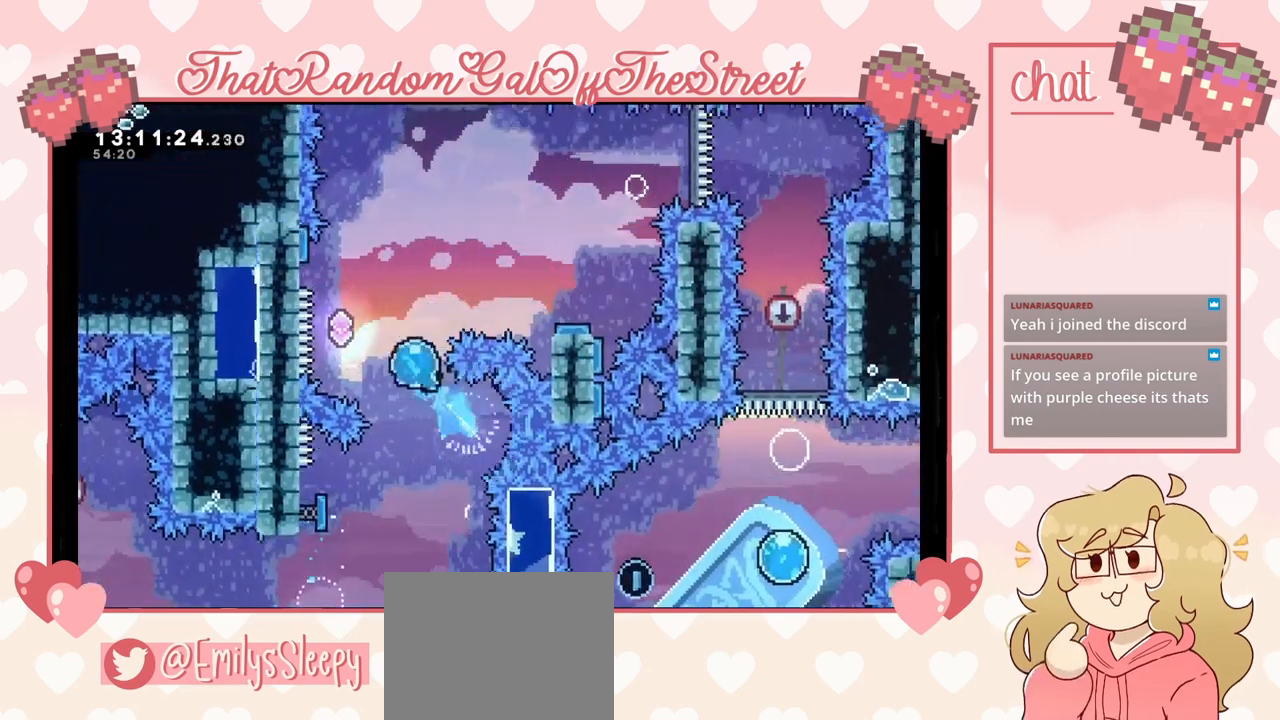
{"buttons": [], "left_stick": "up-left", "right_stick": "center", "events": []}
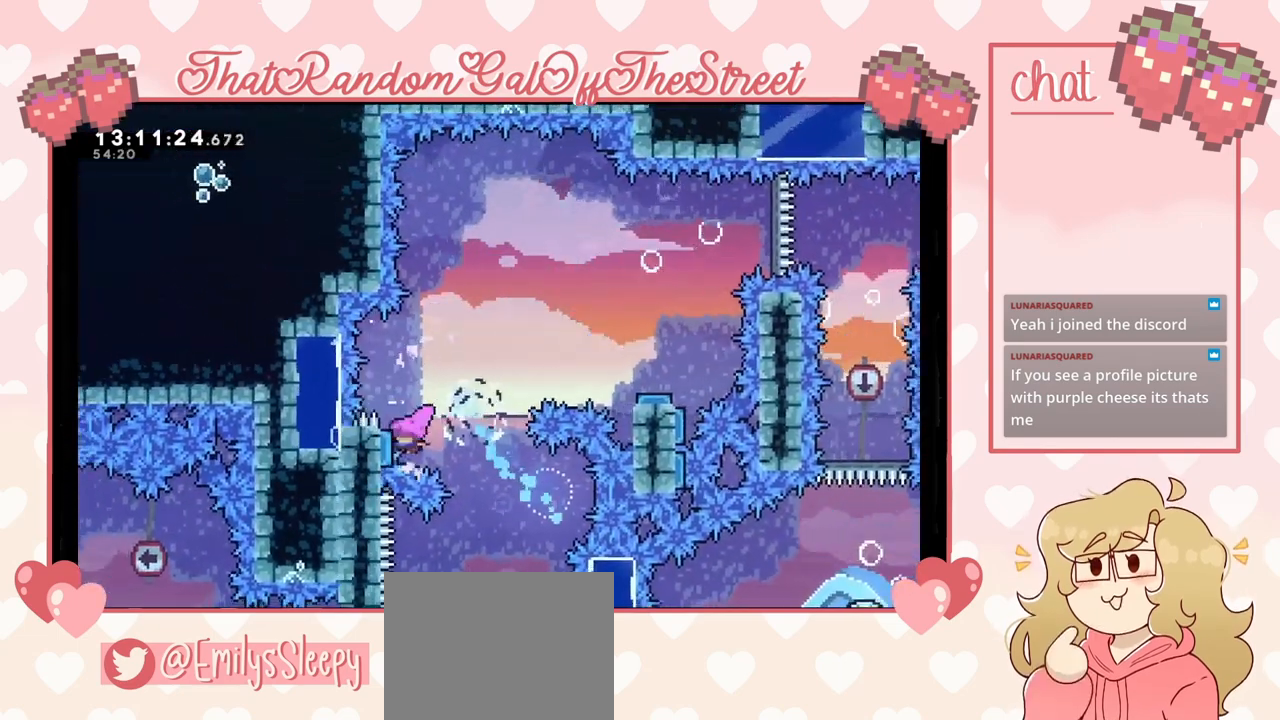
{"buttons": [], "left_stick": "right", "right_stick": "center", "events": [[100, "left_stick", "center"], [167, "left_stick", "up-left"], [300, "left_stick", "up-right"], [367, "left_stick", "right"]]}
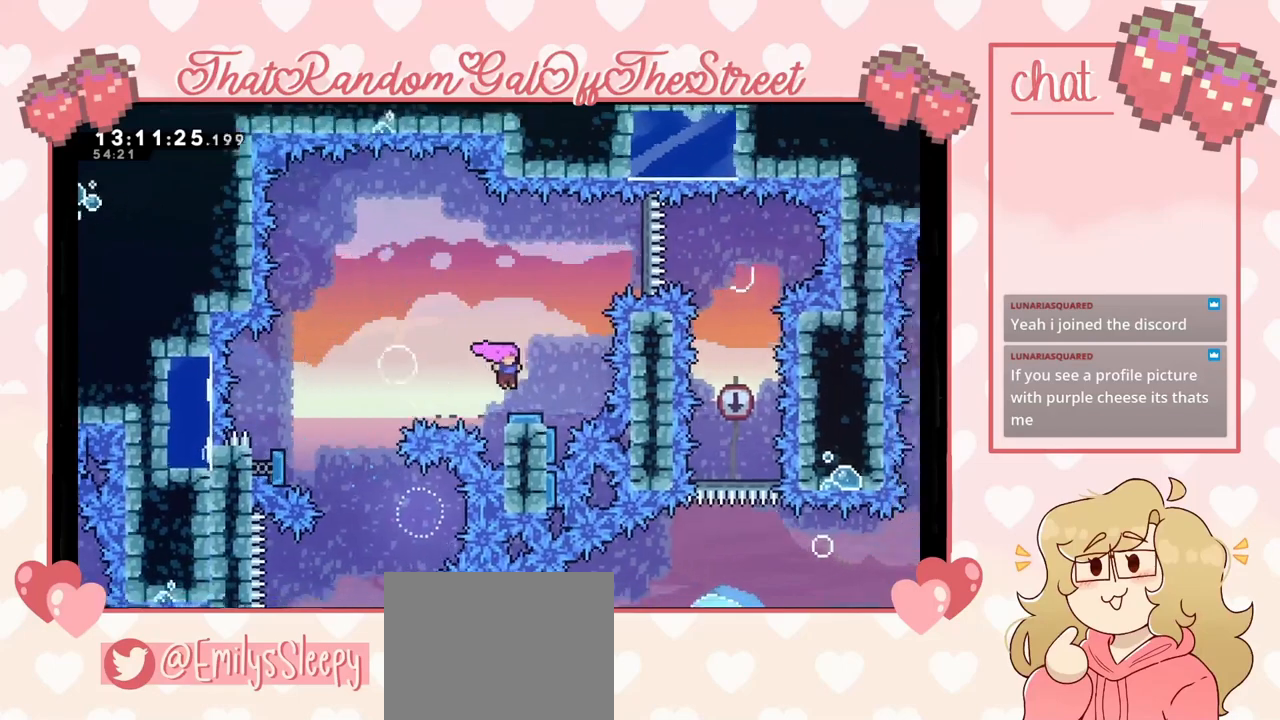
{"buttons": ["X"], "left_stick": "right", "right_stick": "center", "events": [[167, "left_stick", "center"], [233, "left_stick", "right"], [500, "X", "down"]]}
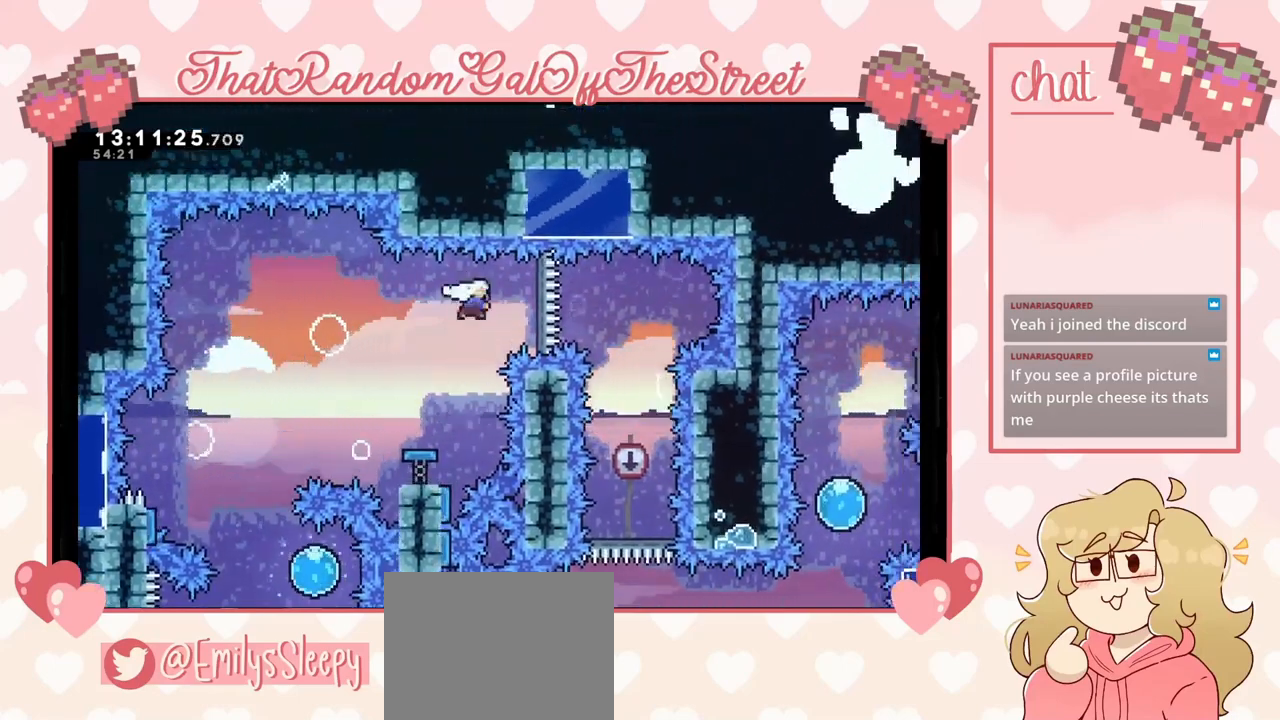
{"buttons": [], "left_stick": "center", "right_stick": "center", "events": [[100, "X", "up"], [167, "left_stick", "center"]]}
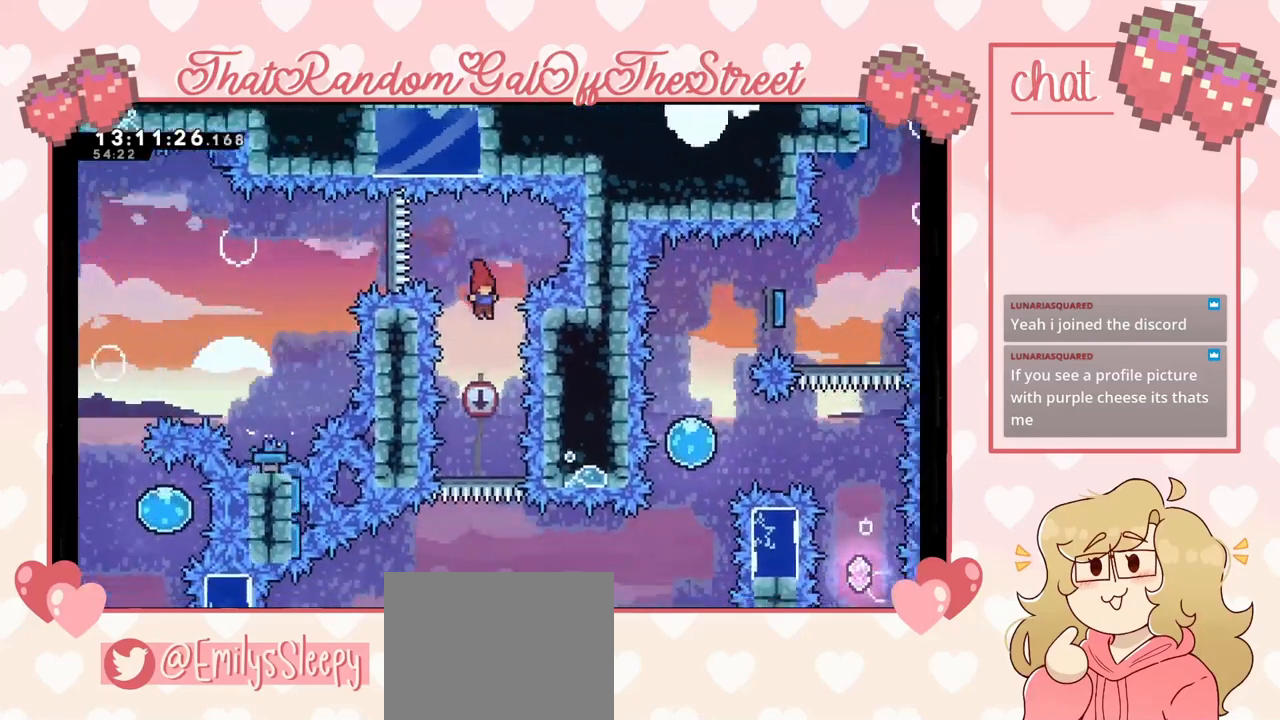
{"buttons": [], "left_stick": "center", "right_stick": "center", "events": []}
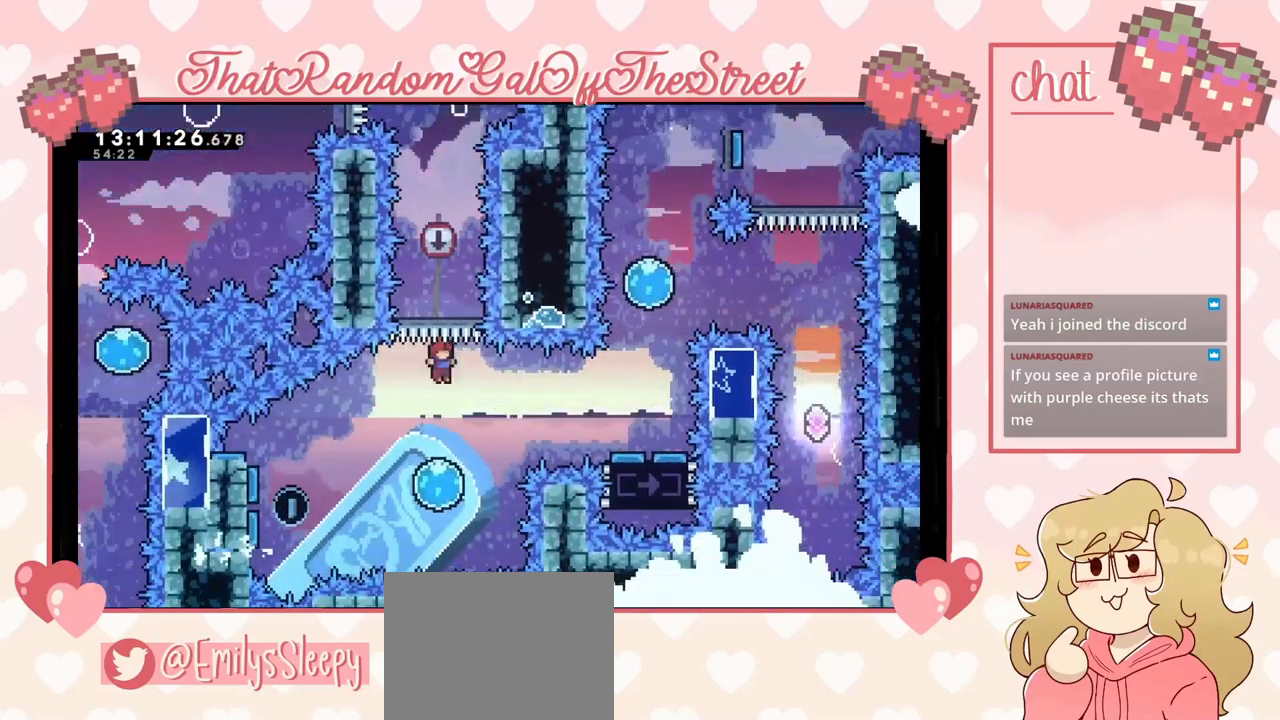
{"buttons": [], "left_stick": "left", "right_stick": "center", "events": [[133, "left_stick", "left"]]}
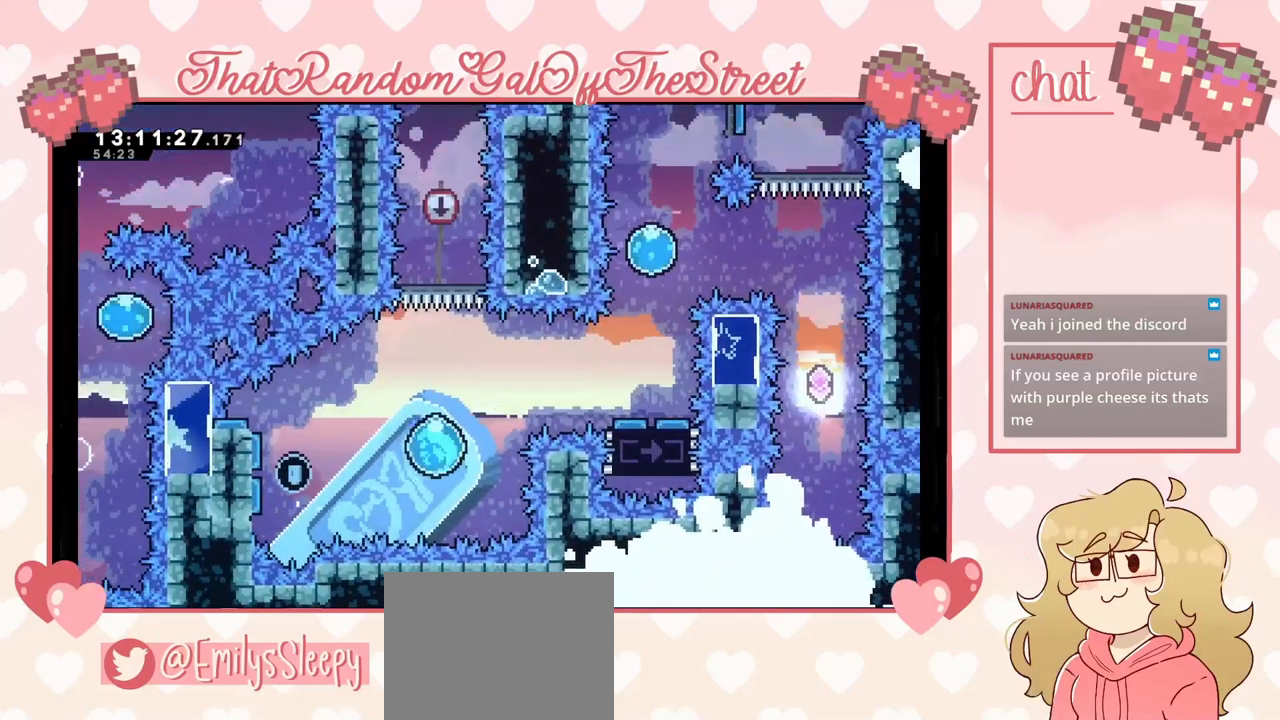
{"buttons": [], "left_stick": "right", "right_stick": "center", "events": [[500, "left_stick", "right"]]}
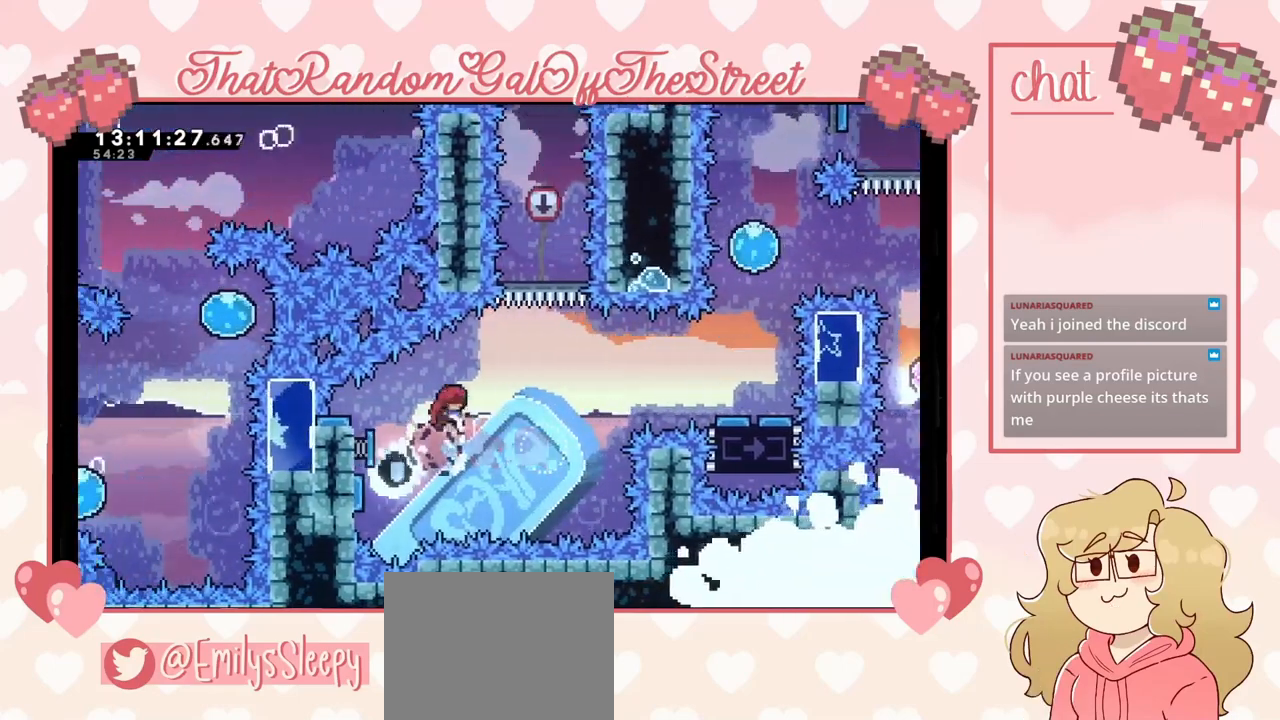
{"buttons": [], "left_stick": "right", "right_stick": "center", "events": [[367, "X", "down"], [433, "X", "up"]]}
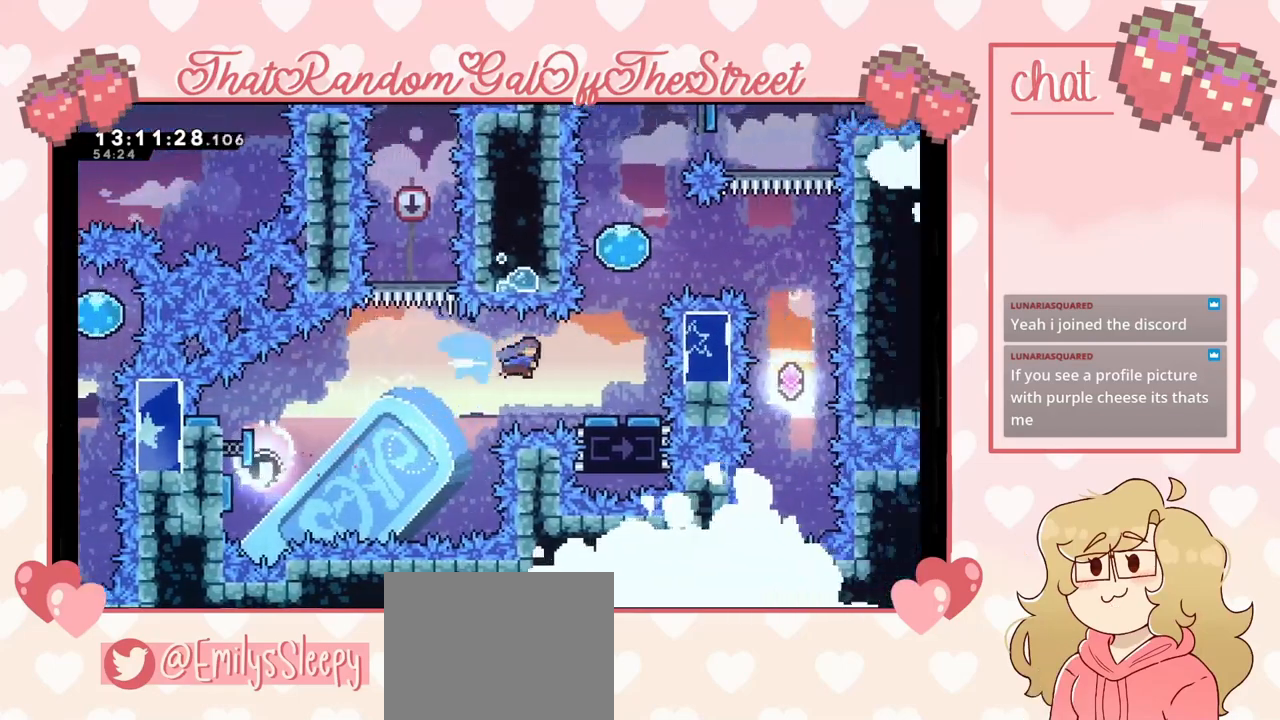
{"buttons": [], "left_stick": "center", "right_stick": "center", "events": [[67, "left_stick", "center"]]}
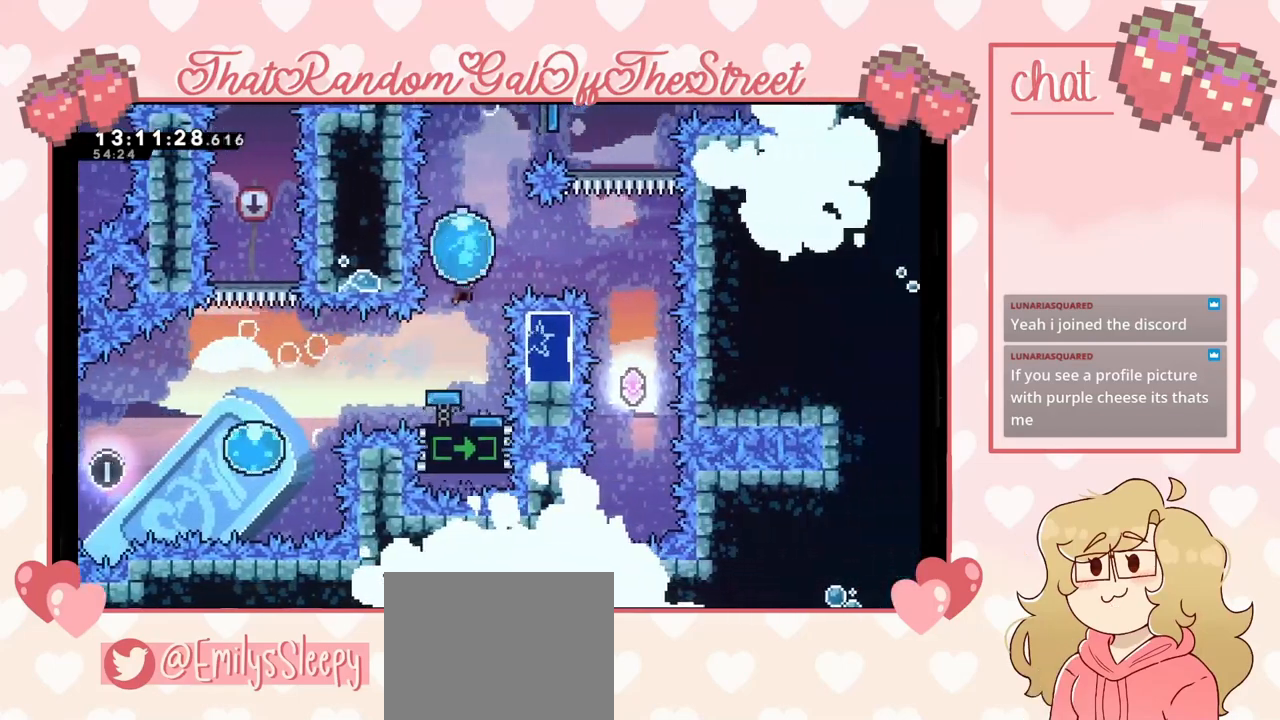
{"buttons": [], "left_stick": "center", "right_stick": "center", "events": [[167, "left_stick", "right"], [500, "left_stick", "center"]]}
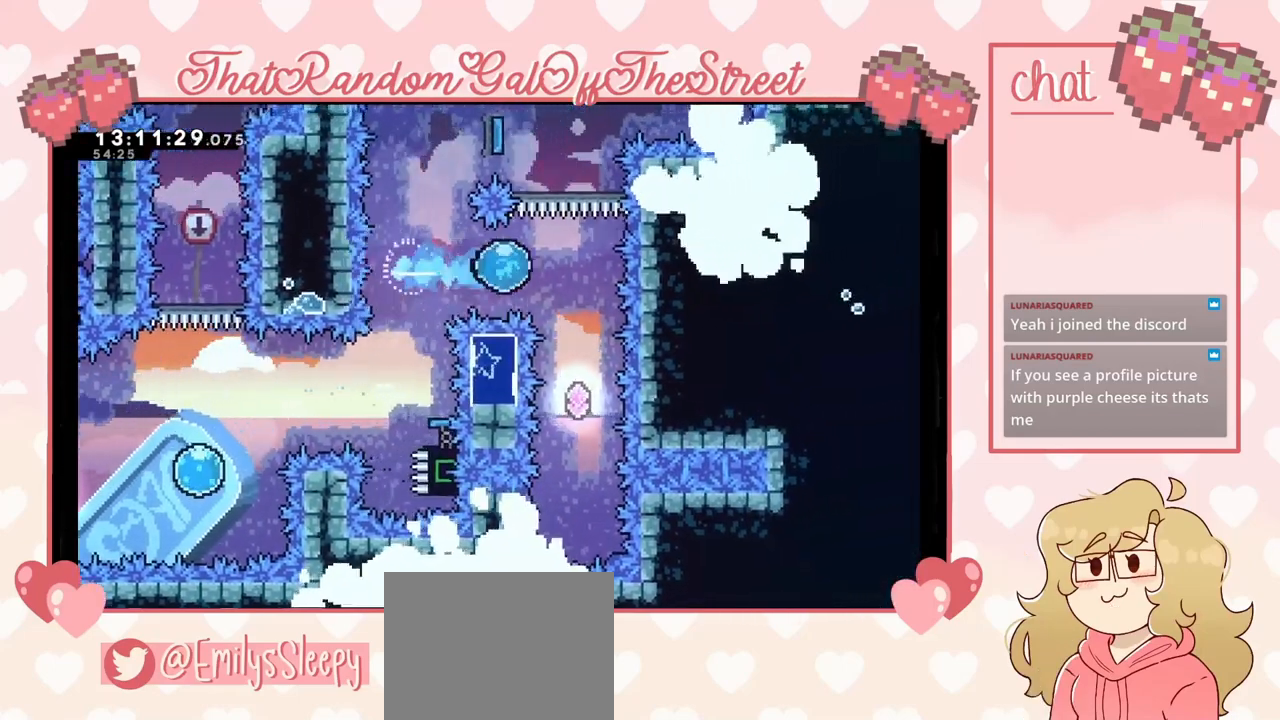
{"buttons": [], "left_stick": "center", "right_stick": "center", "events": [[133, "R2", "down"], [267, "R2", "up"], [333, "R2", "down"], [400, "R2", "up"]]}
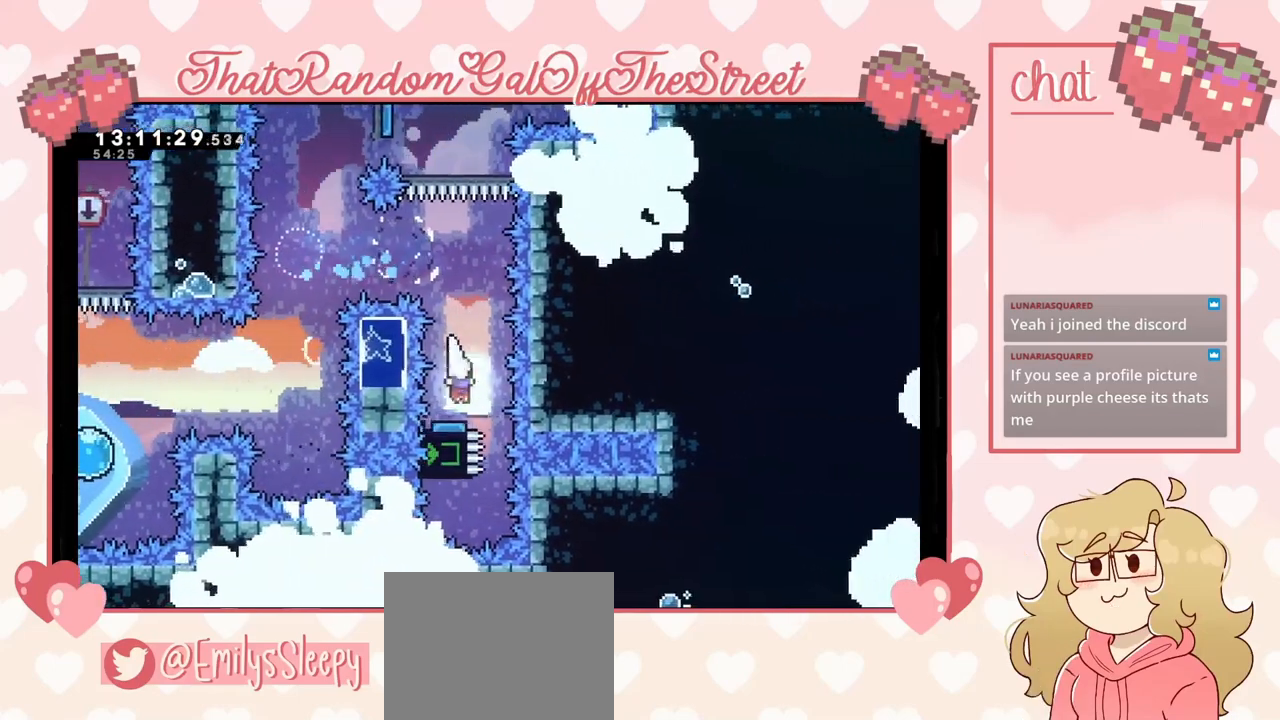
{"buttons": [], "left_stick": "center", "right_stick": "center", "events": []}
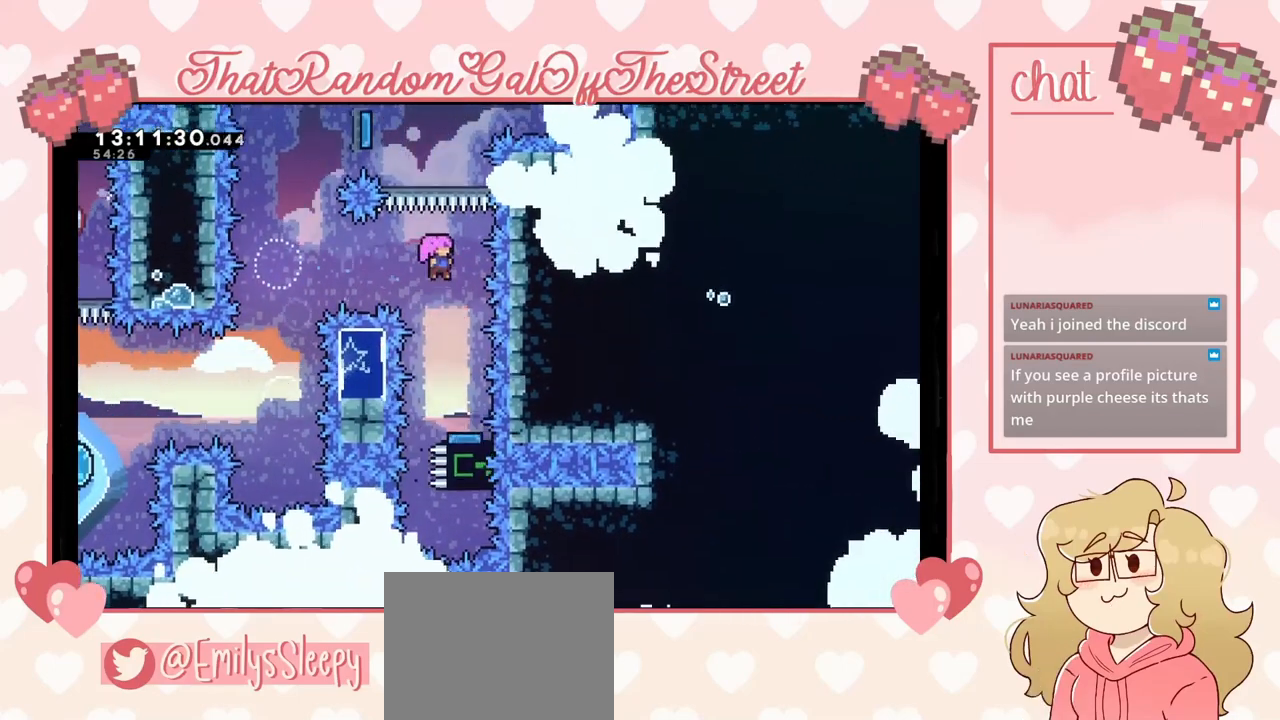
{"buttons": [], "left_stick": "center", "right_stick": "center", "events": [[67, "left_stick", "up-left"], [167, "X", "down"], [200, "X", "up"], [267, "X", "down"], [267, "left_stick", "left"], [333, "X", "up"], [500, "left_stick", "center"]]}
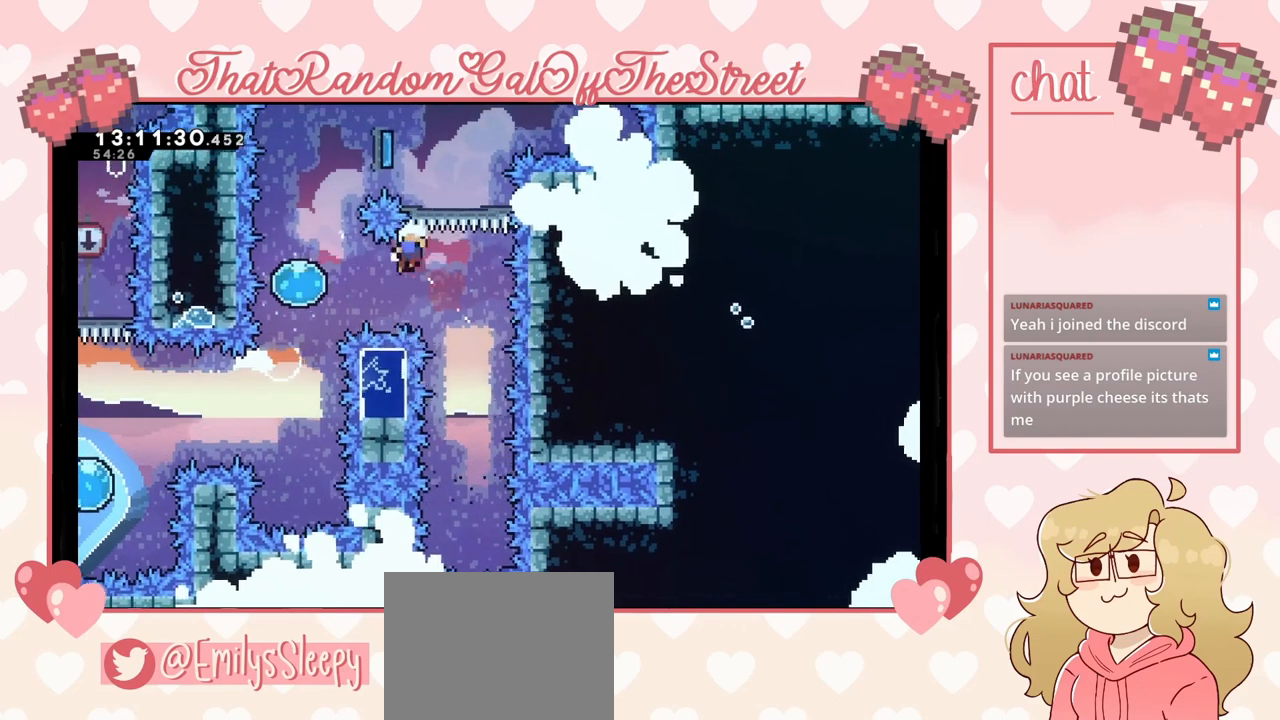
{"buttons": ["A", "B", "X", "Y"], "left_stick": "center", "right_stick": "center", "events": [[200, "A", "down"], [200, "X", "down"], [233, "B", "down"], [267, "Y", "down"], [367, "A", "up"], [367, "X", "up"], [400, "B", "up"], [400, "Y", "up"], [433, "B", "down"], [433, "Y", "down"], [467, "A", "down"], [467, "X", "down"]]}
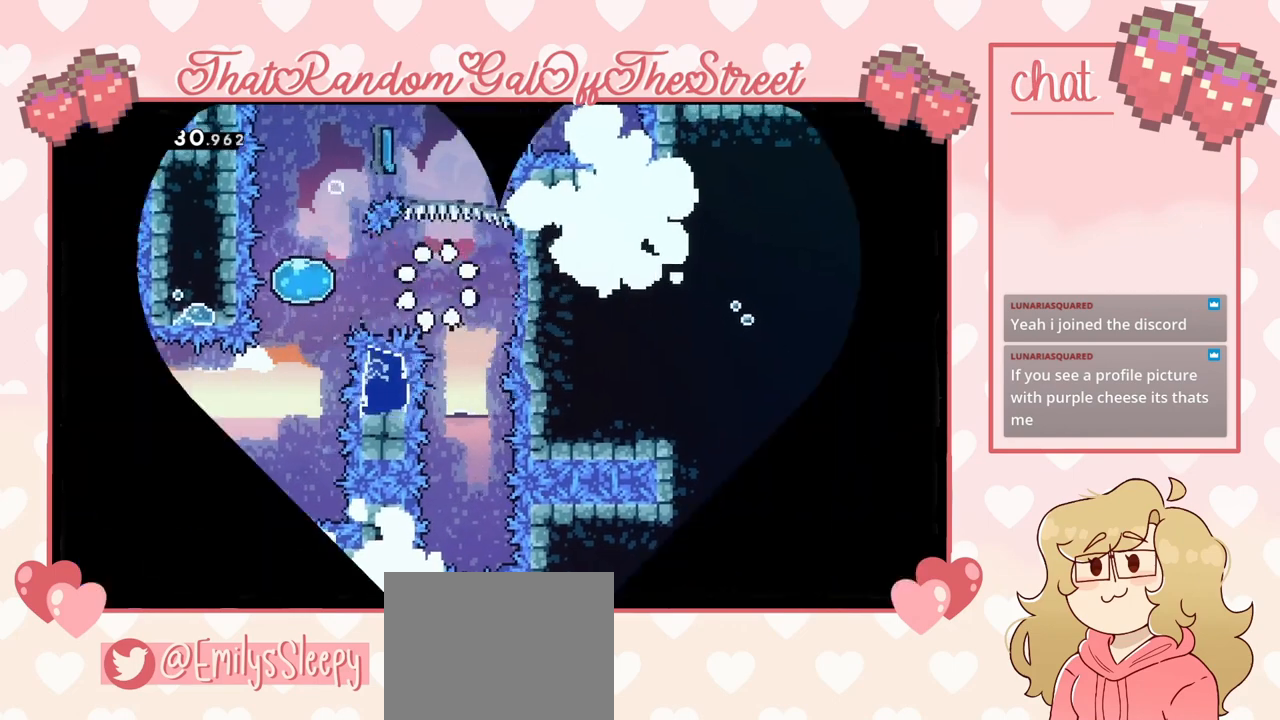
{"buttons": [], "left_stick": "center", "right_stick": "center", "events": [[67, "A", "up"], [67, "B", "up"], [67, "X", "up"], [67, "Y", "up"]]}
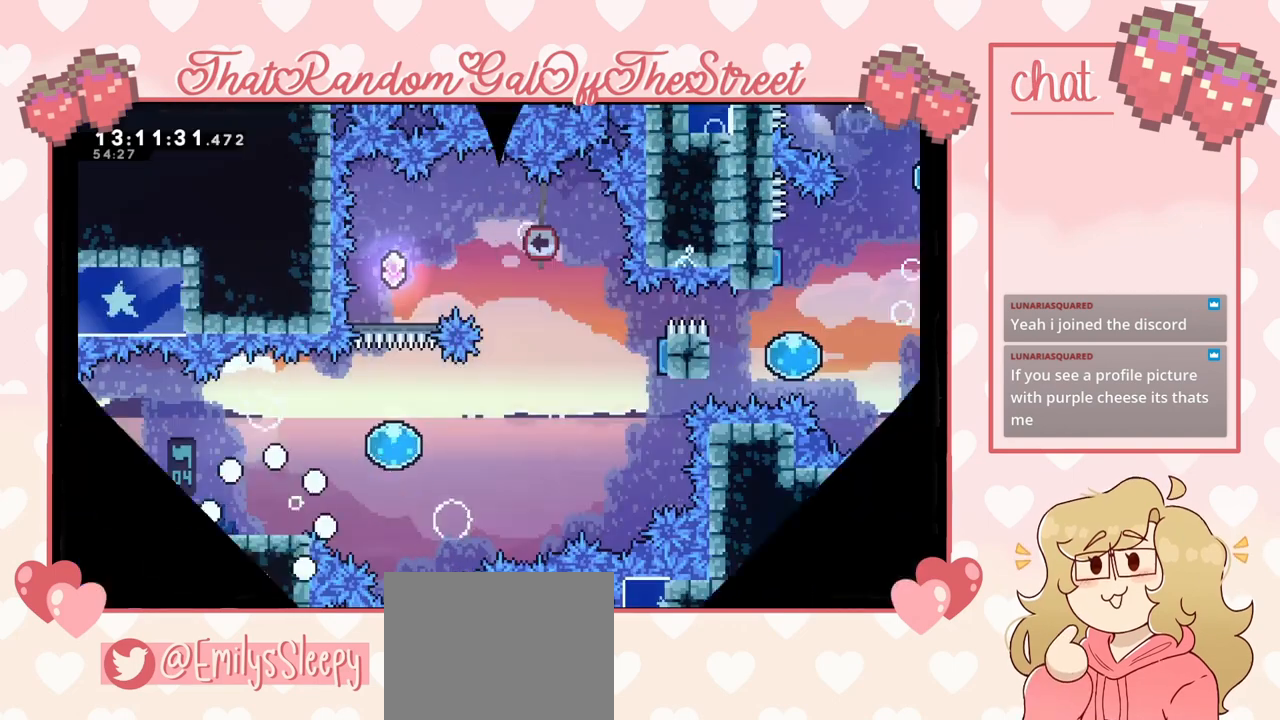
{"buttons": [], "left_stick": "right", "right_stick": "center", "events": [[500, "left_stick", "right"]]}
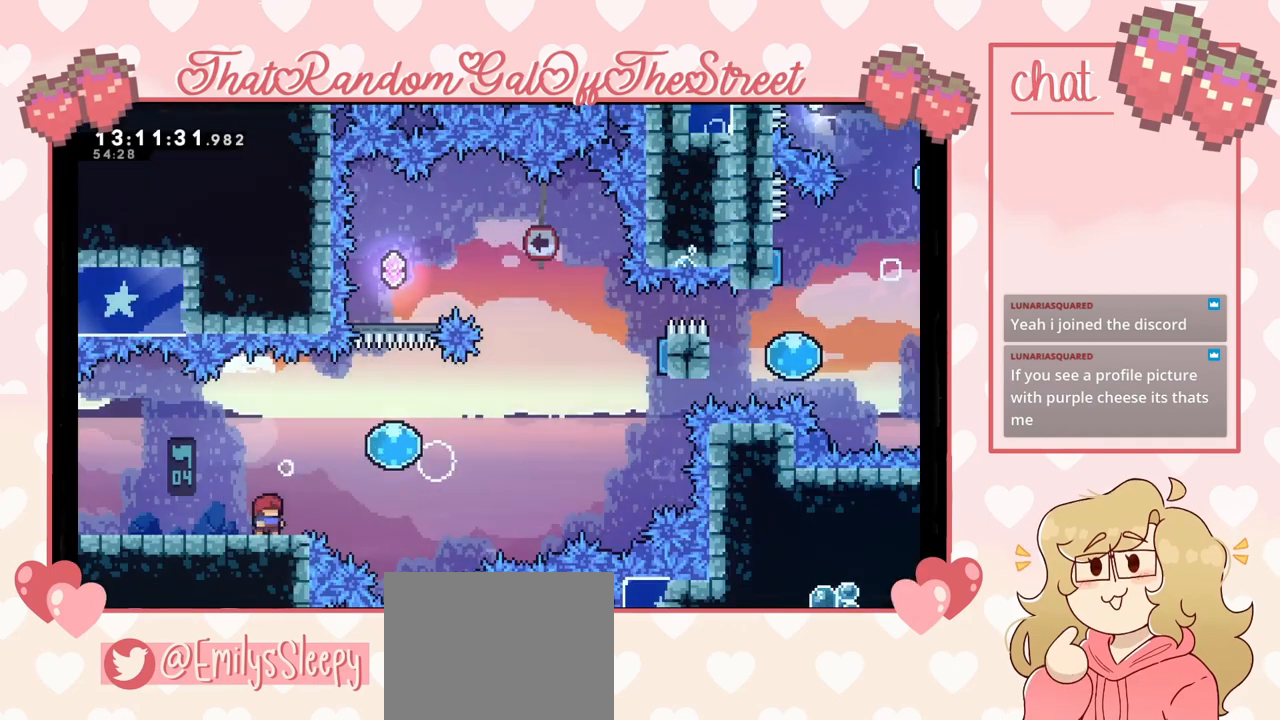
{"buttons": [], "left_stick": "up", "right_stick": "center", "events": [[100, "A", "down"], [333, "A", "up"], [467, "left_stick", "up"]]}
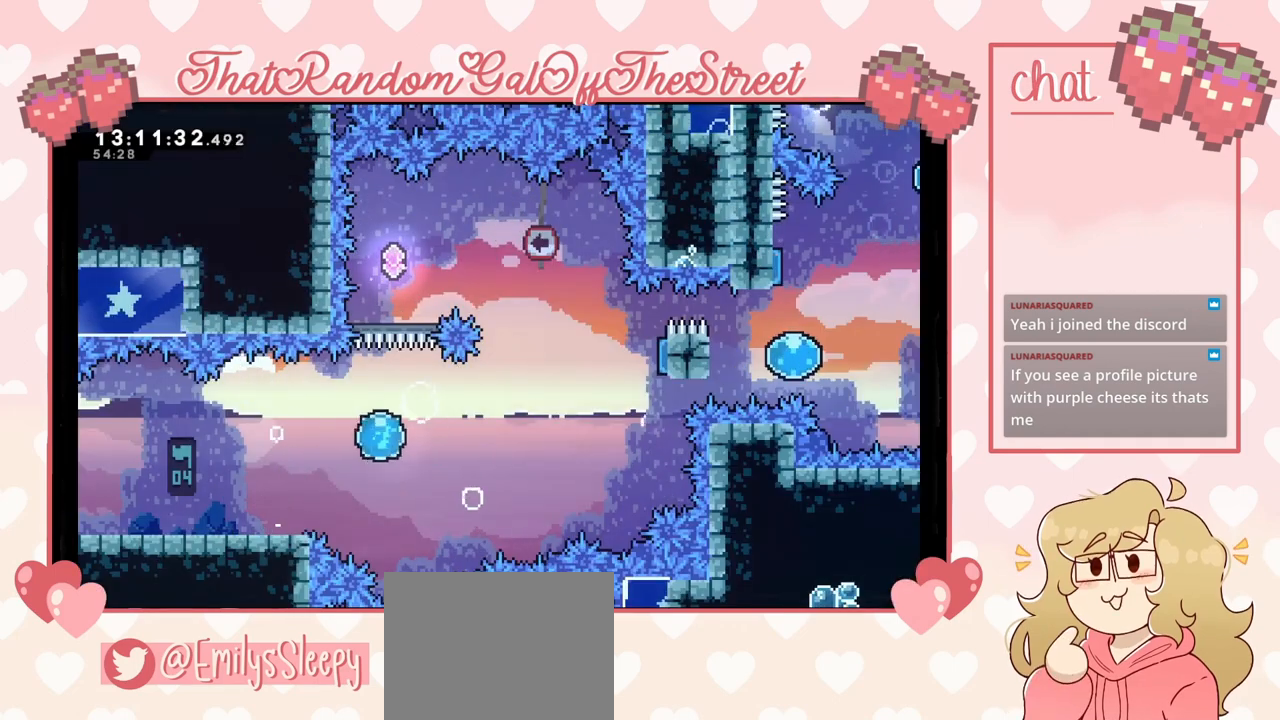
{"buttons": [], "left_stick": "right", "right_stick": "center", "events": [[233, "left_stick", "right"], [367, "X", "down"], [467, "X", "up"]]}
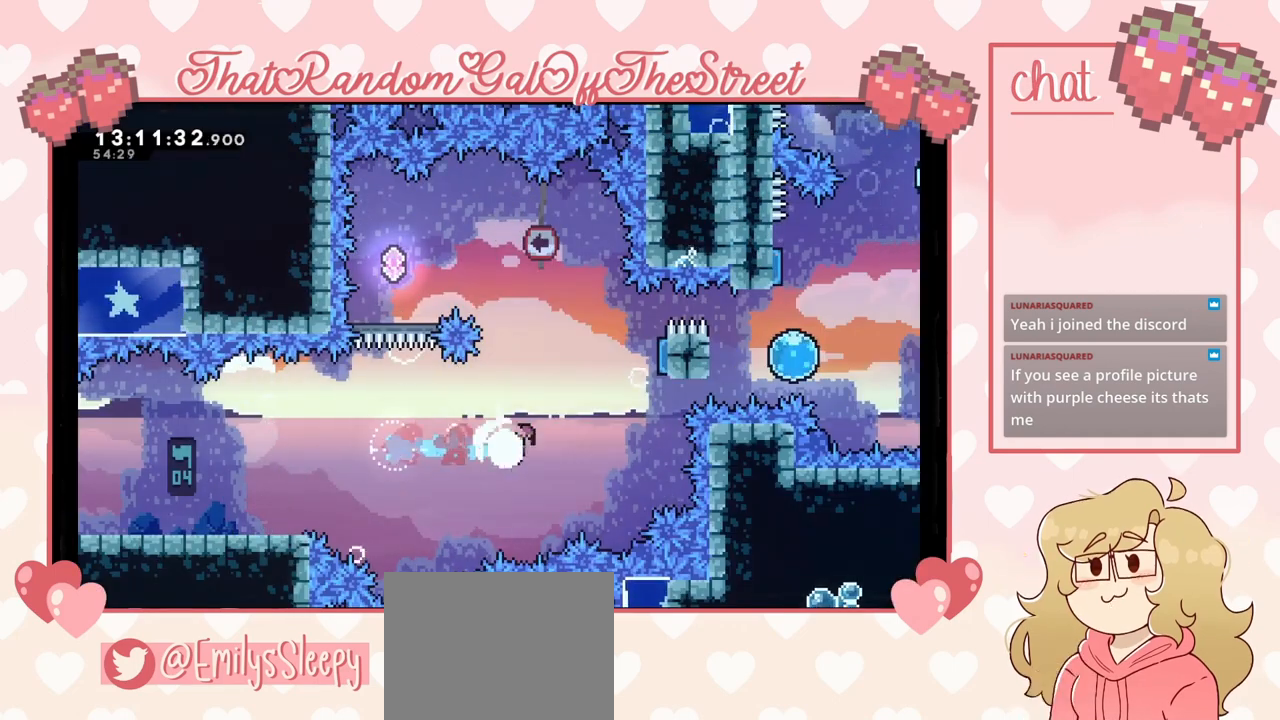
{"buttons": ["START"], "left_stick": "center", "right_stick": "center", "events": [[100, "left_stick", "up-right"], [133, "X", "down"], [233, "X", "up"], [467, "left_stick", "center"], [500, "START", "down"]]}